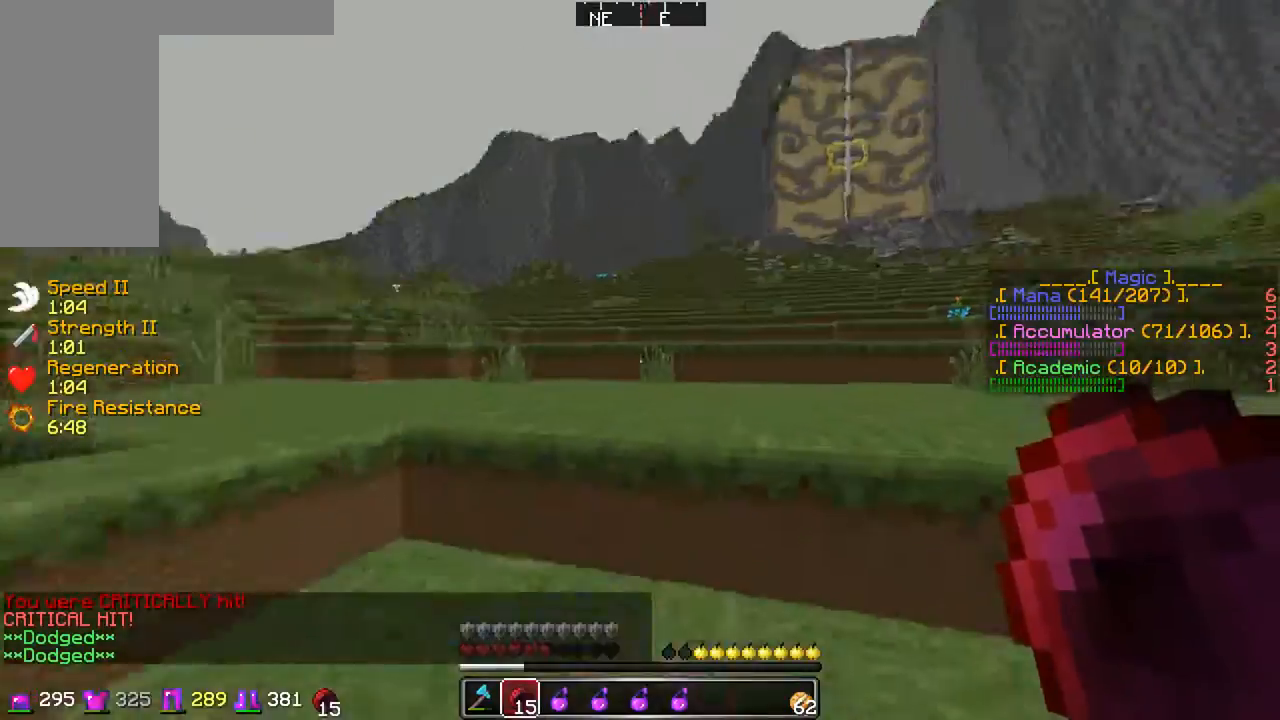
Gameplay with keyboard and mouse; each line is a JSON object with the keys and mouse buttons held at the frame after it. "events" lists presses ("down") and releases ("up") of "a", "d", "s", "w", "mouse_left" and "mouse_right" between this image and that frame as [ms after this image, input, new state], when the widget could be followed in between. "mouse_left", "mouse_right" = the "left", "right" buttons of the "mouse" list. No other keys are recorded. Fast repeated clicks can show as one long hold. Mouse movement is not recorded.
{"keys": ["w"], "mouse": [], "events": [[283, "mouse_right", "down"], [400, "mouse_right", "up"]]}
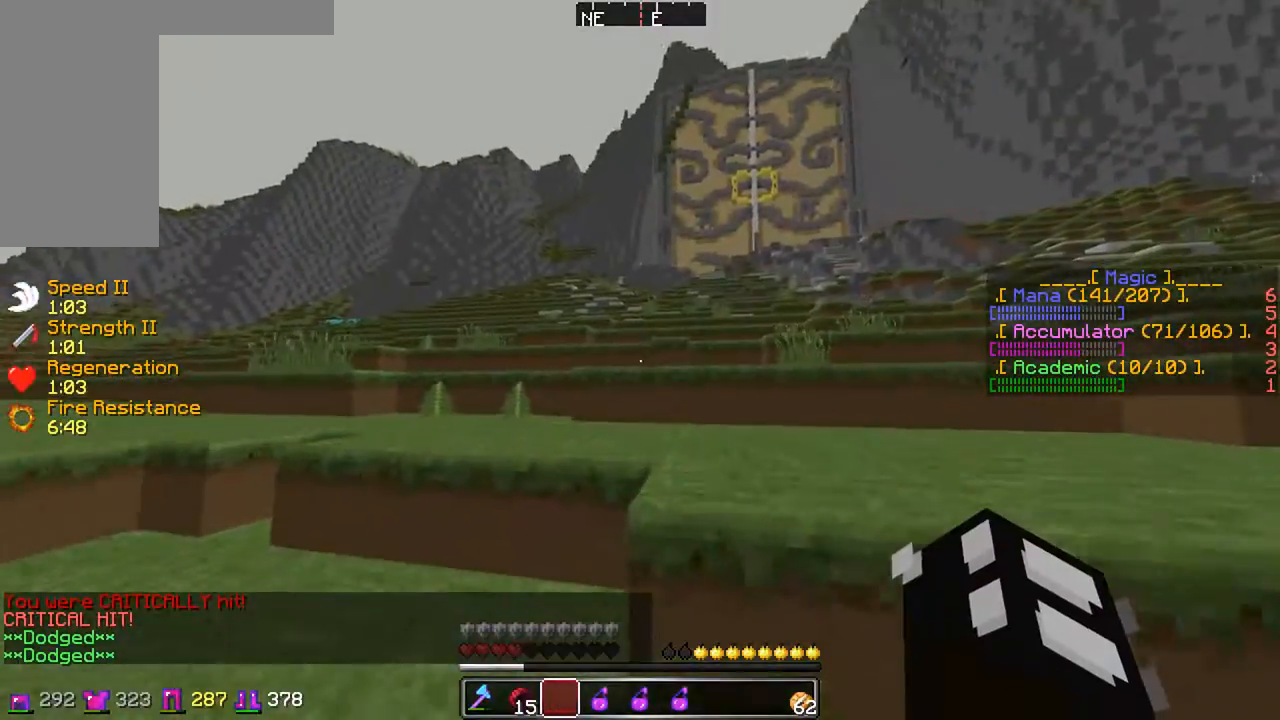
{"keys": ["d", "w"], "mouse": [], "events": [[433, "d", "down"]]}
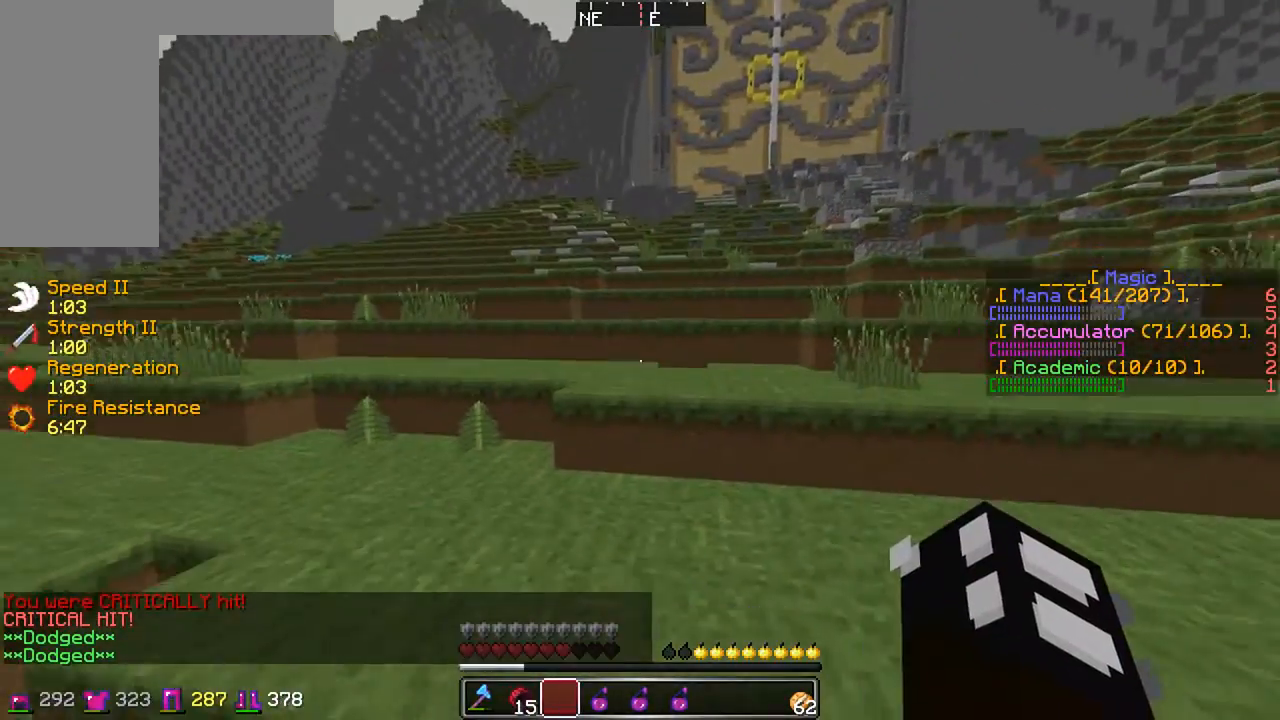
{"keys": ["a", "w"], "mouse": [], "events": [[283, "d", "up"], [483, "a", "down"]]}
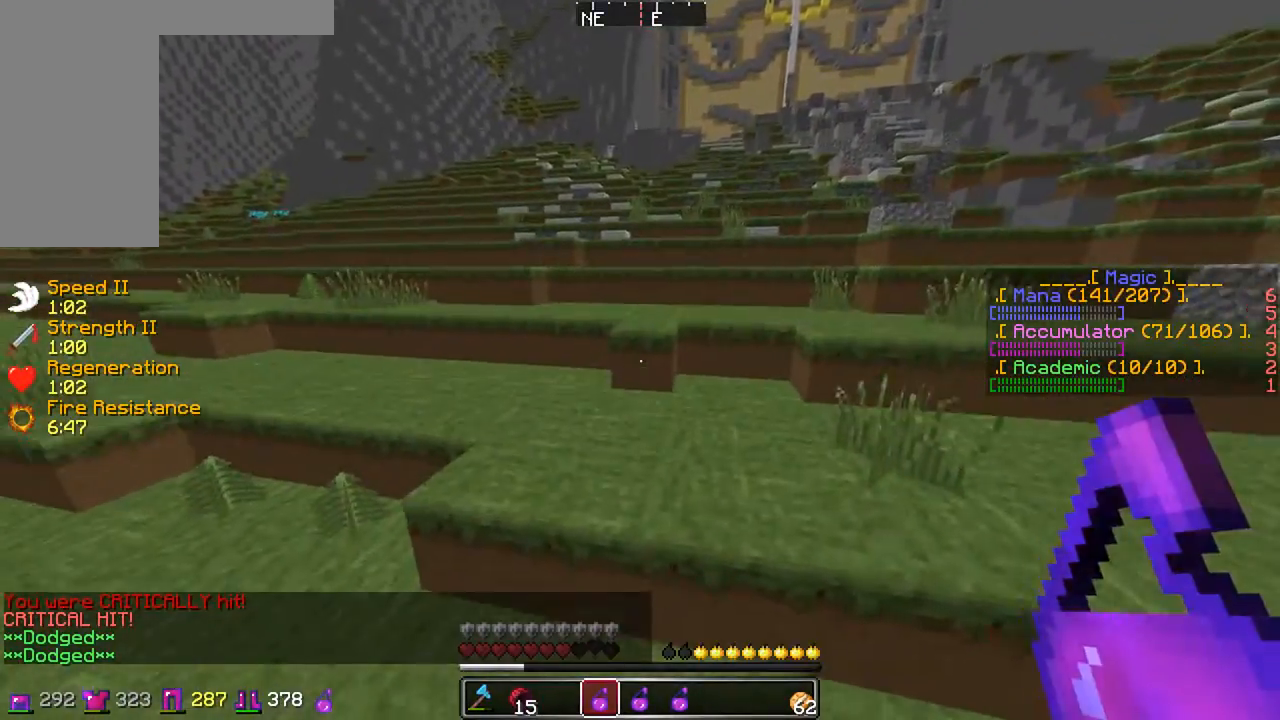
{"keys": ["w"], "mouse": [], "events": [[333, "a", "up"]]}
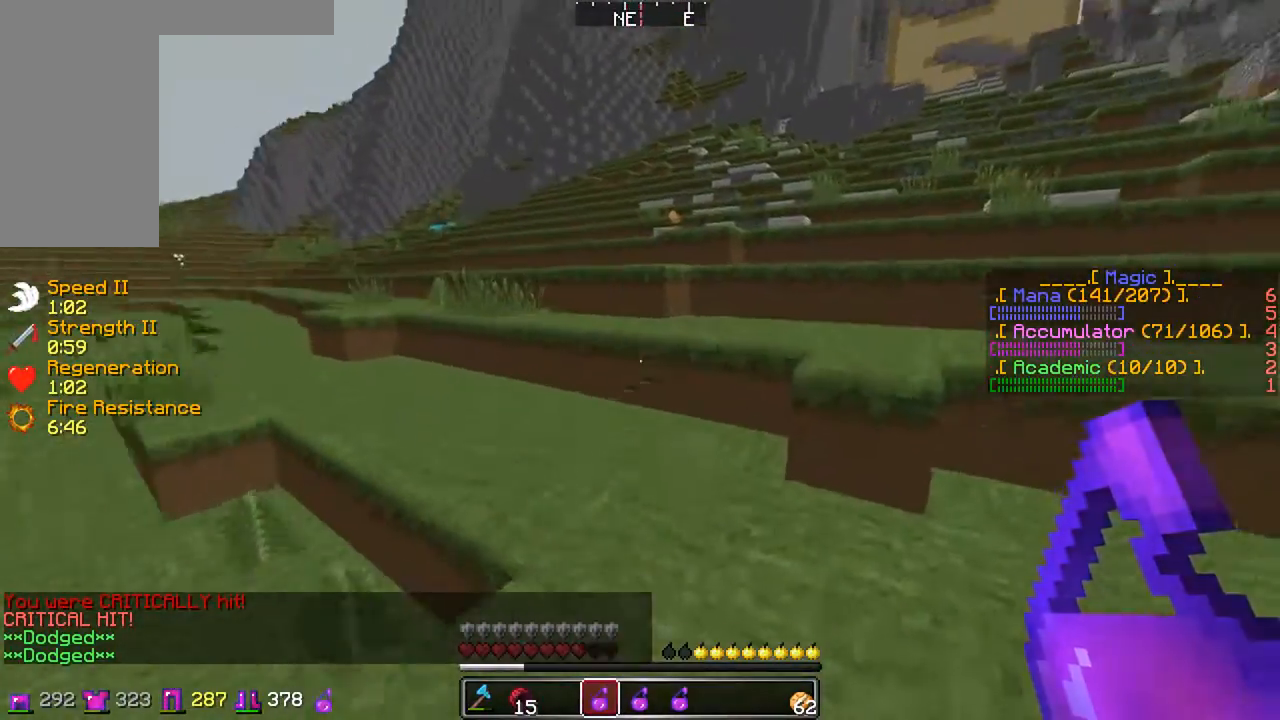
{"keys": ["w"], "mouse": [], "events": [[83, "d", "down"], [183, "d", "up"]]}
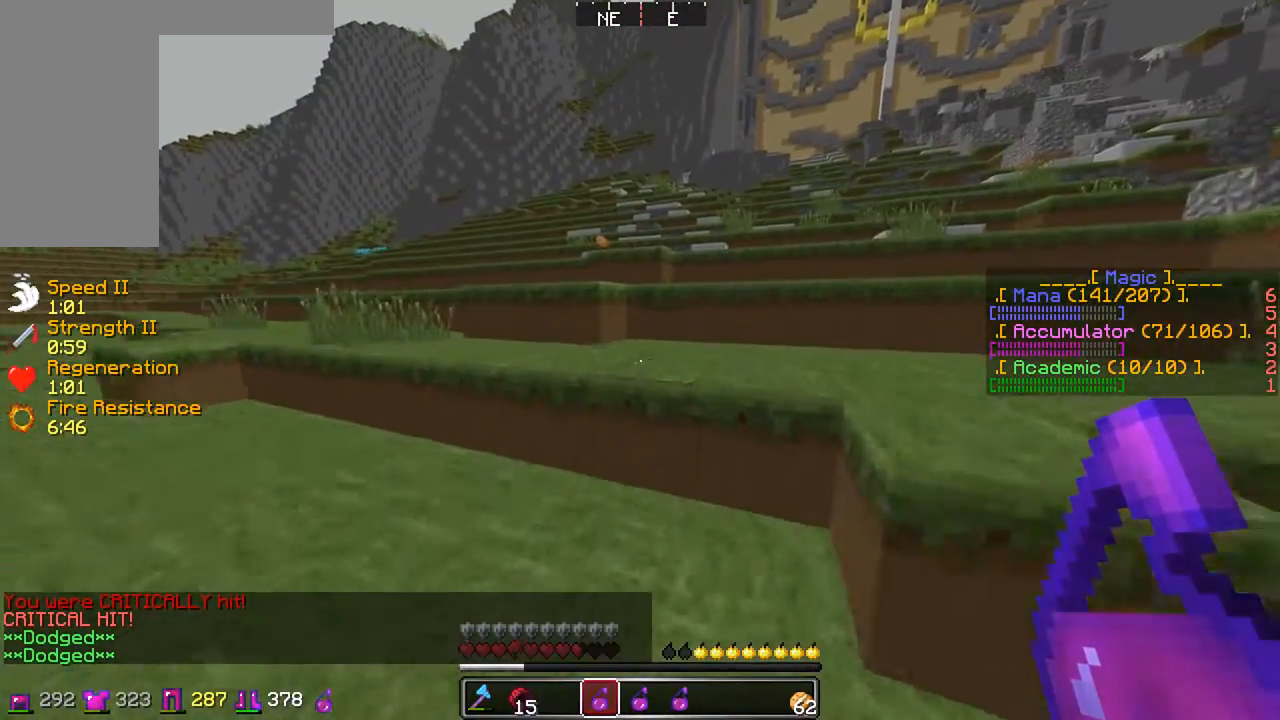
{"keys": ["w"], "mouse": [], "events": [[233, "a", "down"], [433, "a", "up"]]}
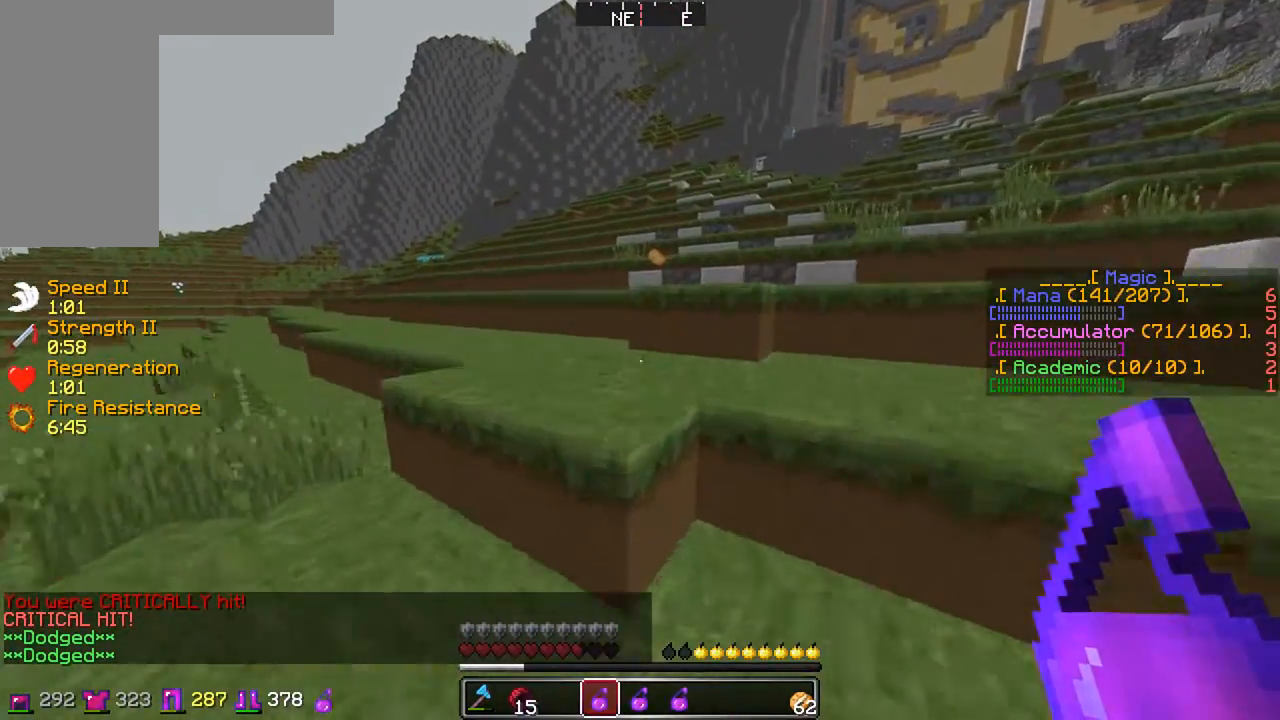
{"keys": ["w"], "mouse": [], "events": []}
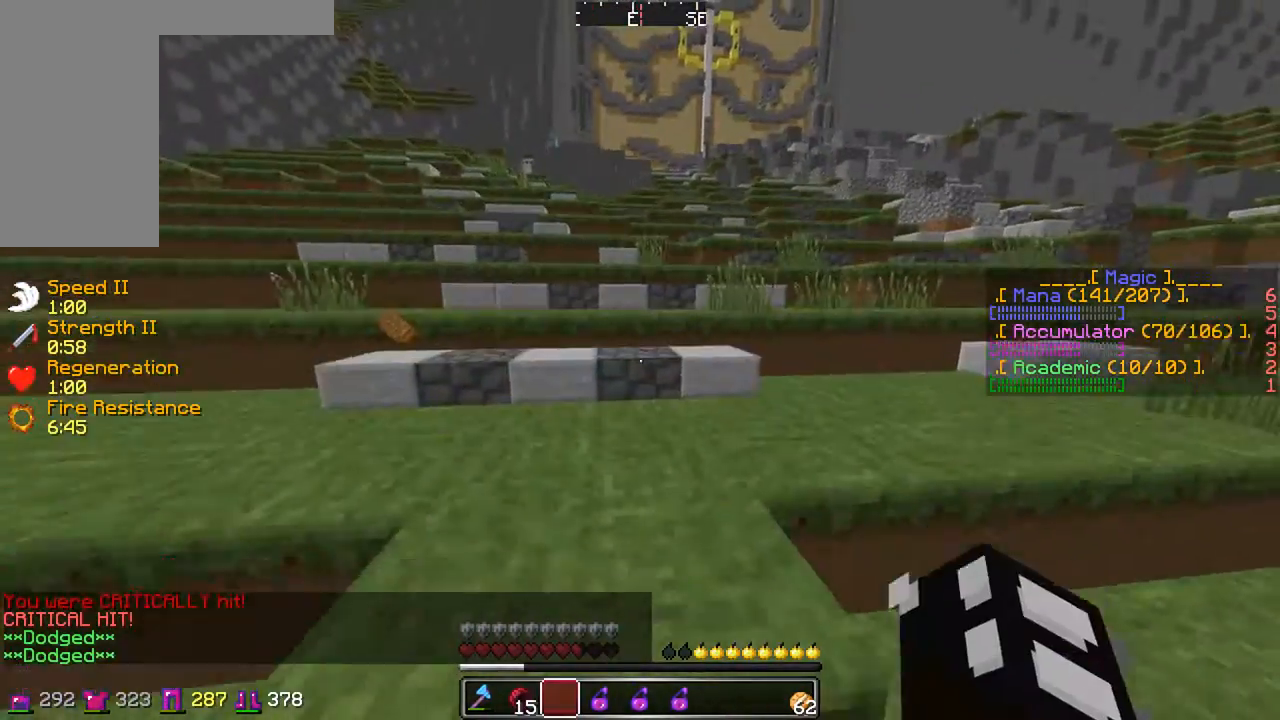
{"keys": ["w"], "mouse": [], "events": [[33, "d", "down"], [183, "d", "up"]]}
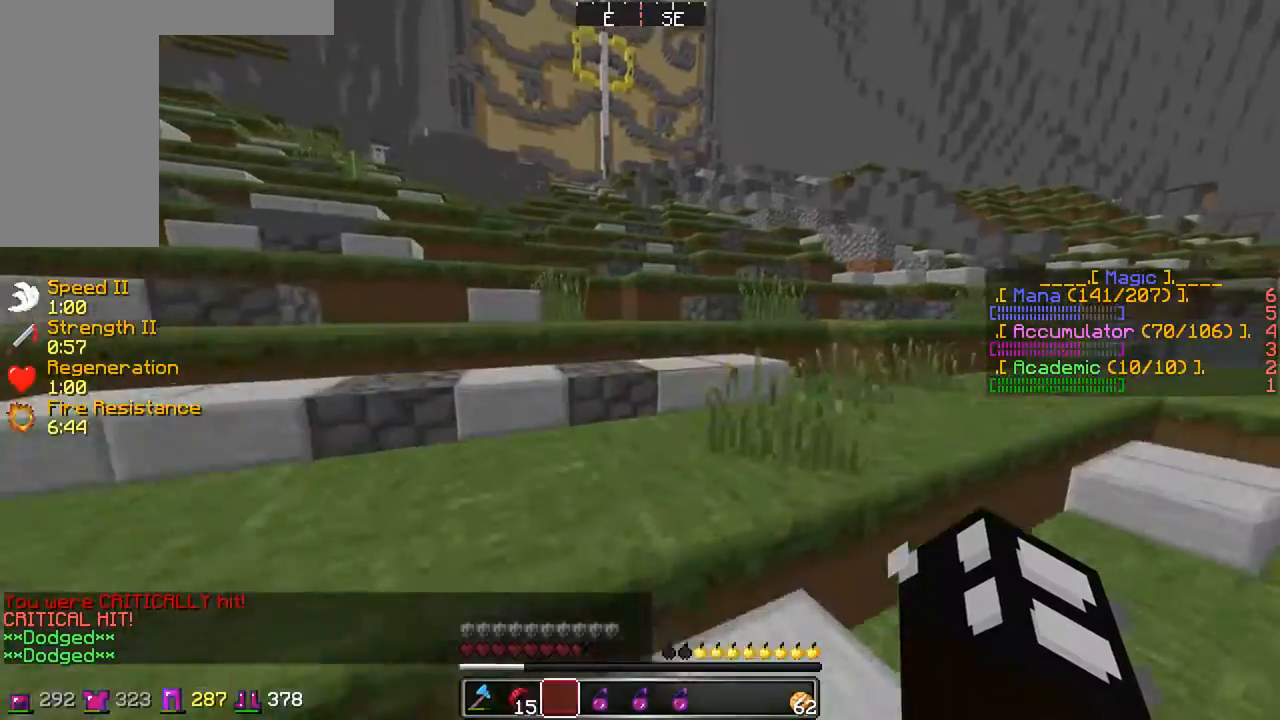
{"keys": ["w"], "mouse": [], "events": [[183, "d", "down"], [333, "d", "up"]]}
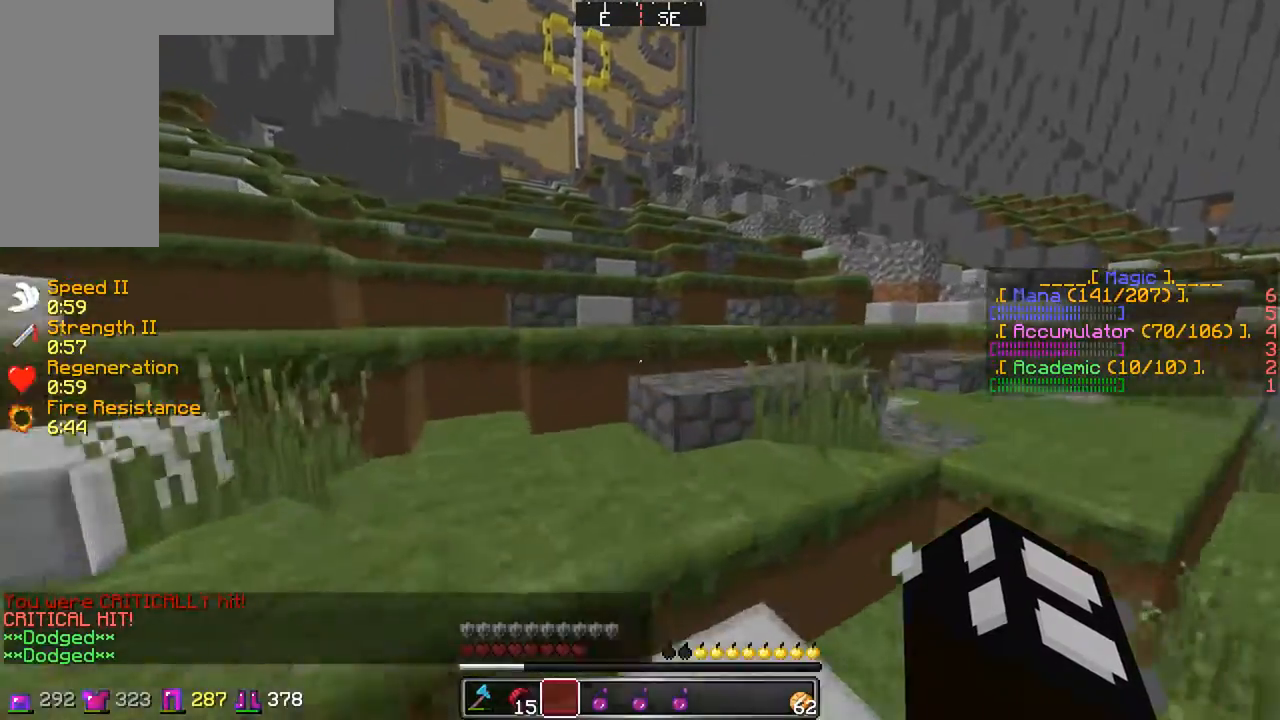
{"keys": ["w"], "mouse": [], "events": []}
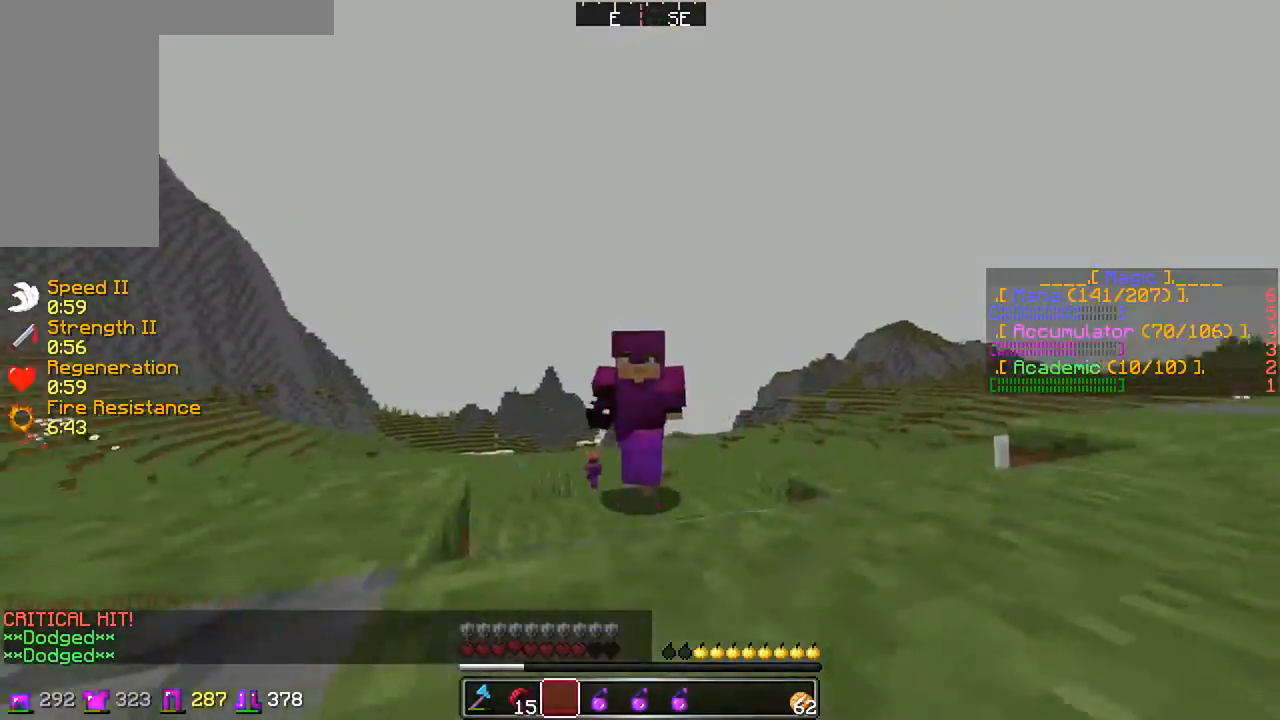
{"keys": ["a", "w"], "mouse": [], "events": [[483, "a", "down"]]}
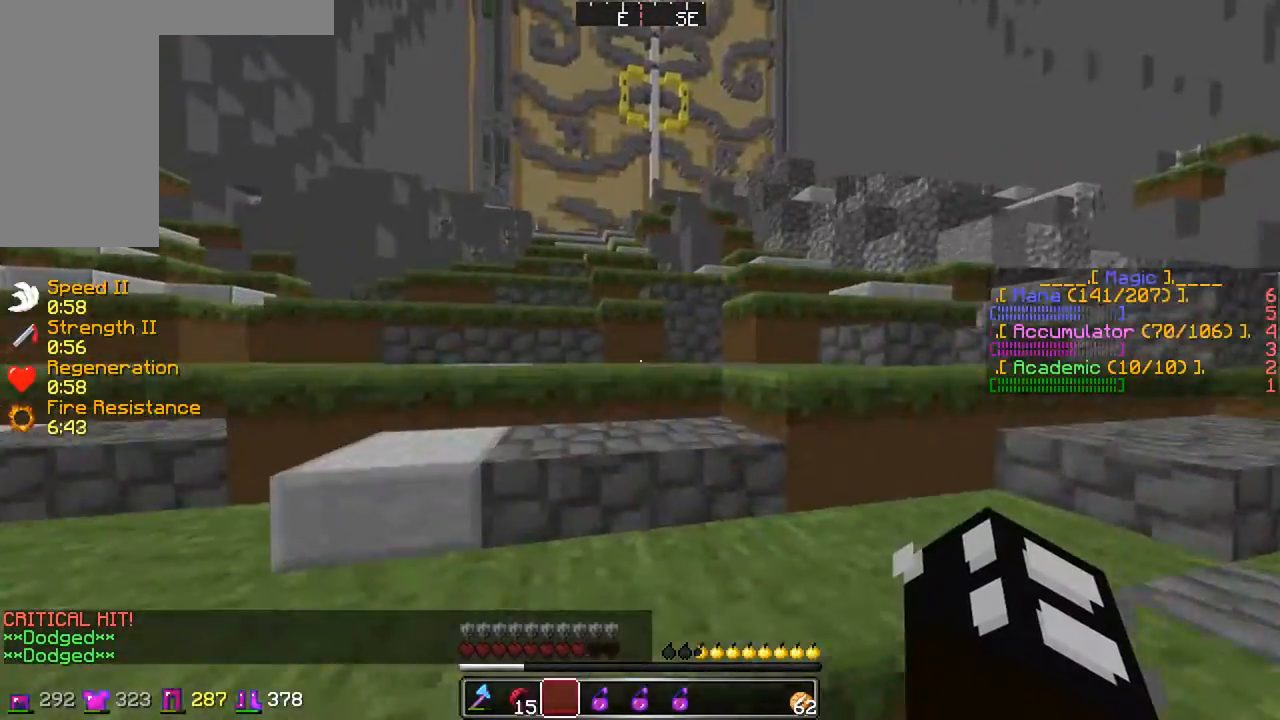
{"keys": ["w"], "mouse": [], "events": [[83, "a", "up"], [233, "a", "down"], [433, "a", "up"]]}
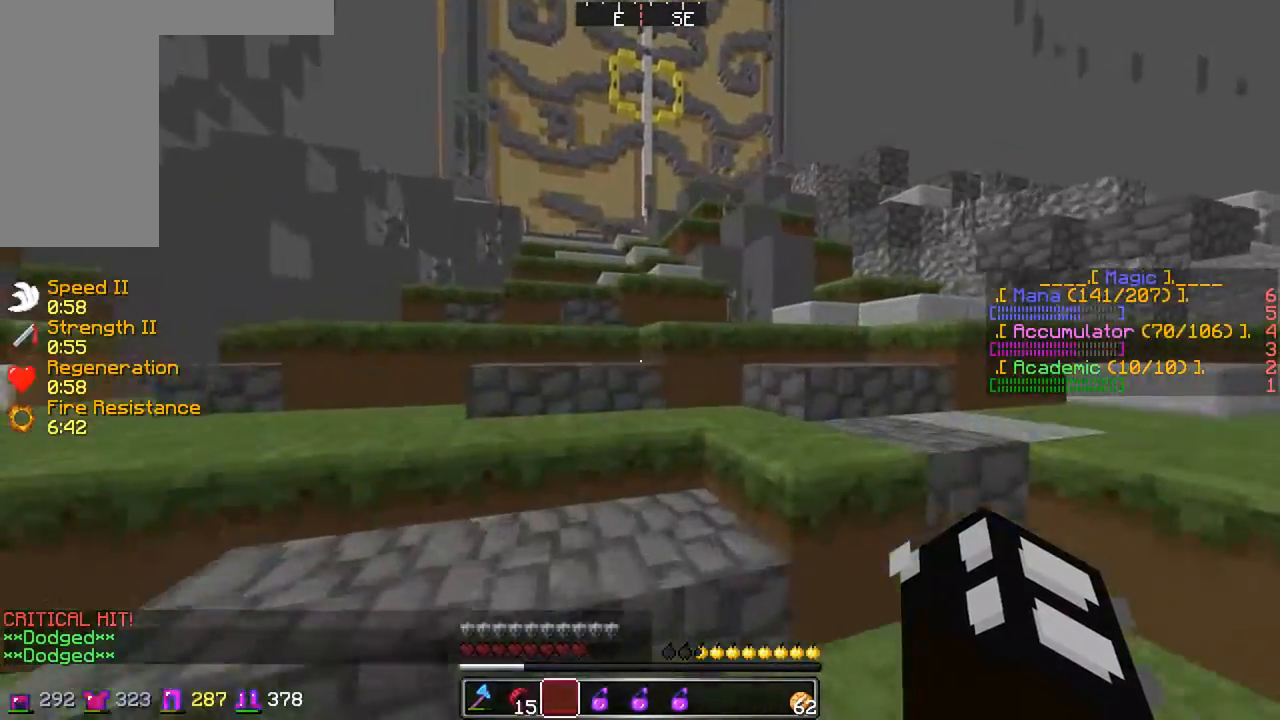
{"keys": ["w"], "mouse": [], "events": [[83, "a", "down"], [233, "a", "up"], [383, "a", "down"], [483, "a", "up"]]}
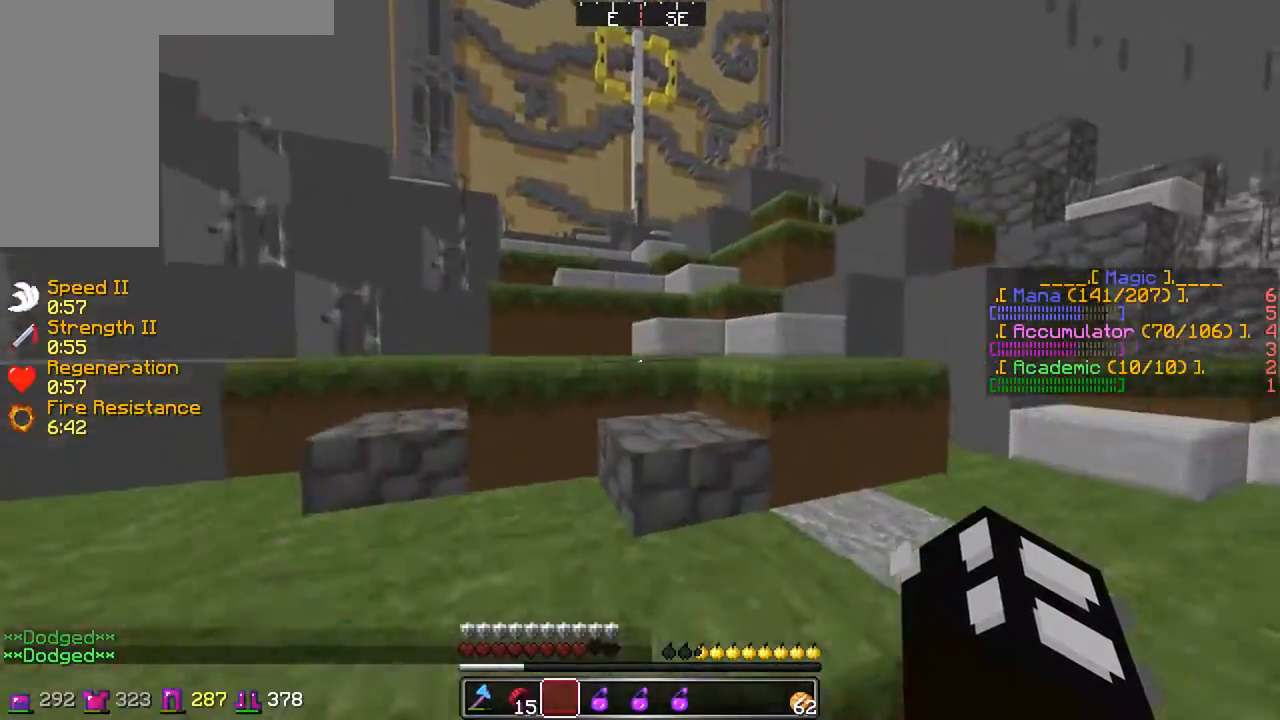
{"keys": ["w"], "mouse": [], "events": []}
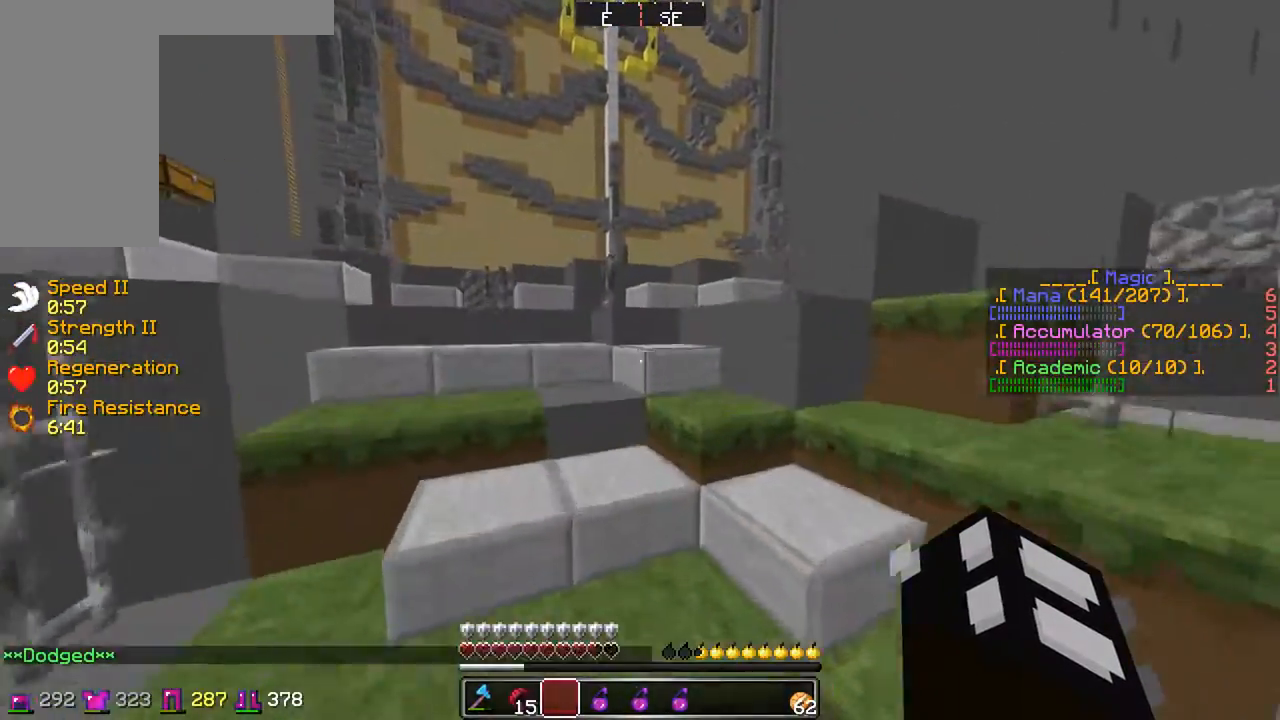
{"keys": ["d", "w"], "mouse": [], "events": [[33, "d", "down"], [133, "d", "up"], [483, "d", "down"]]}
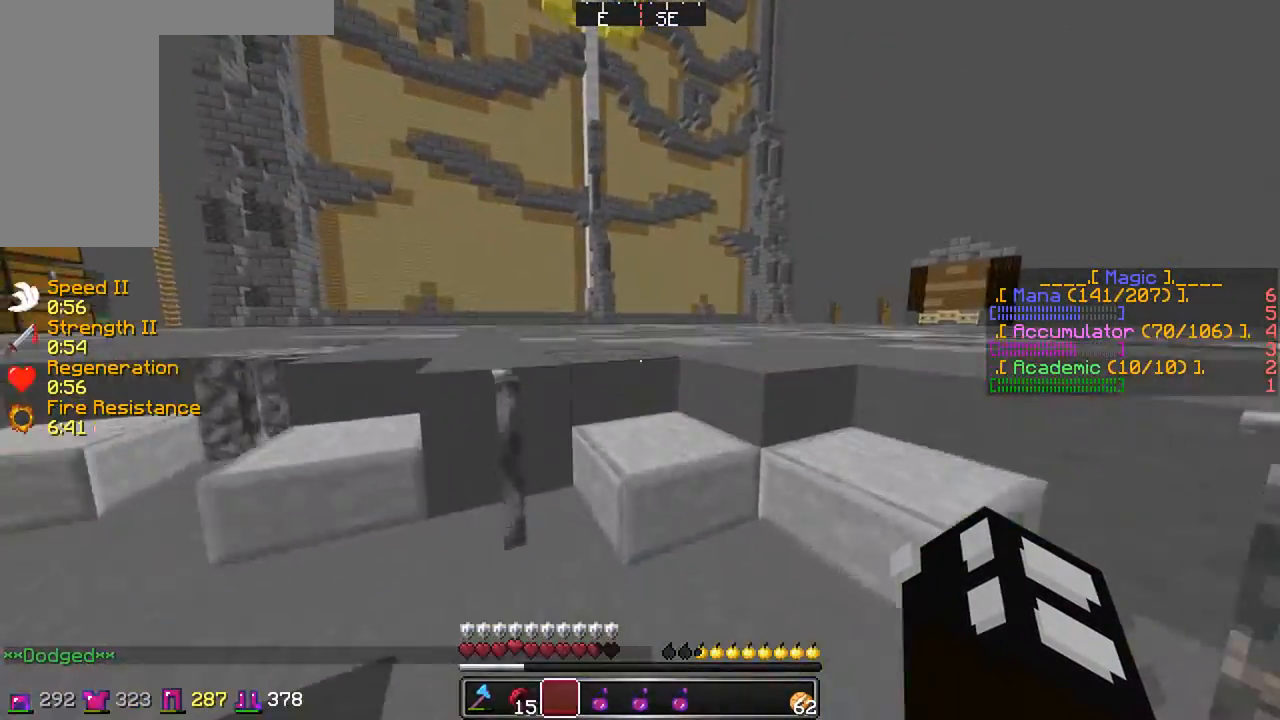
{"keys": ["a", "w"], "mouse": [], "events": [[83, "d", "up"], [433, "a", "down"]]}
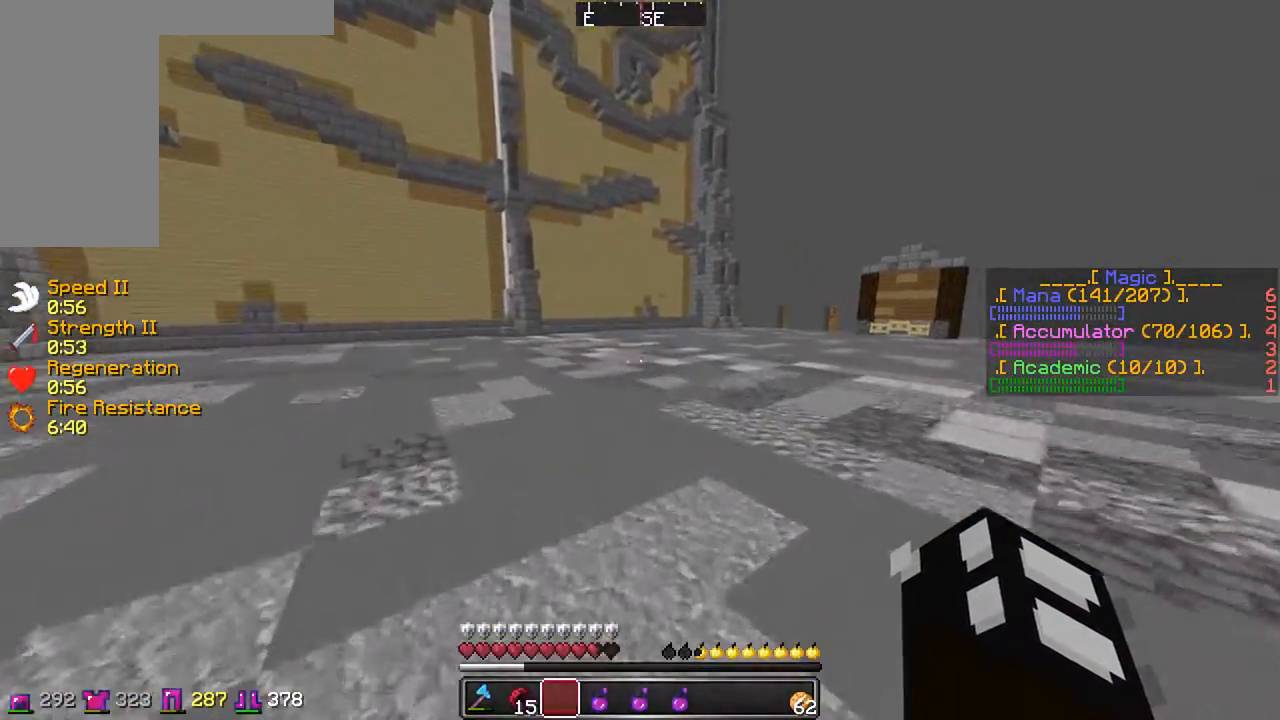
{"keys": ["w"], "mouse": [], "events": [[83, "a", "up"]]}
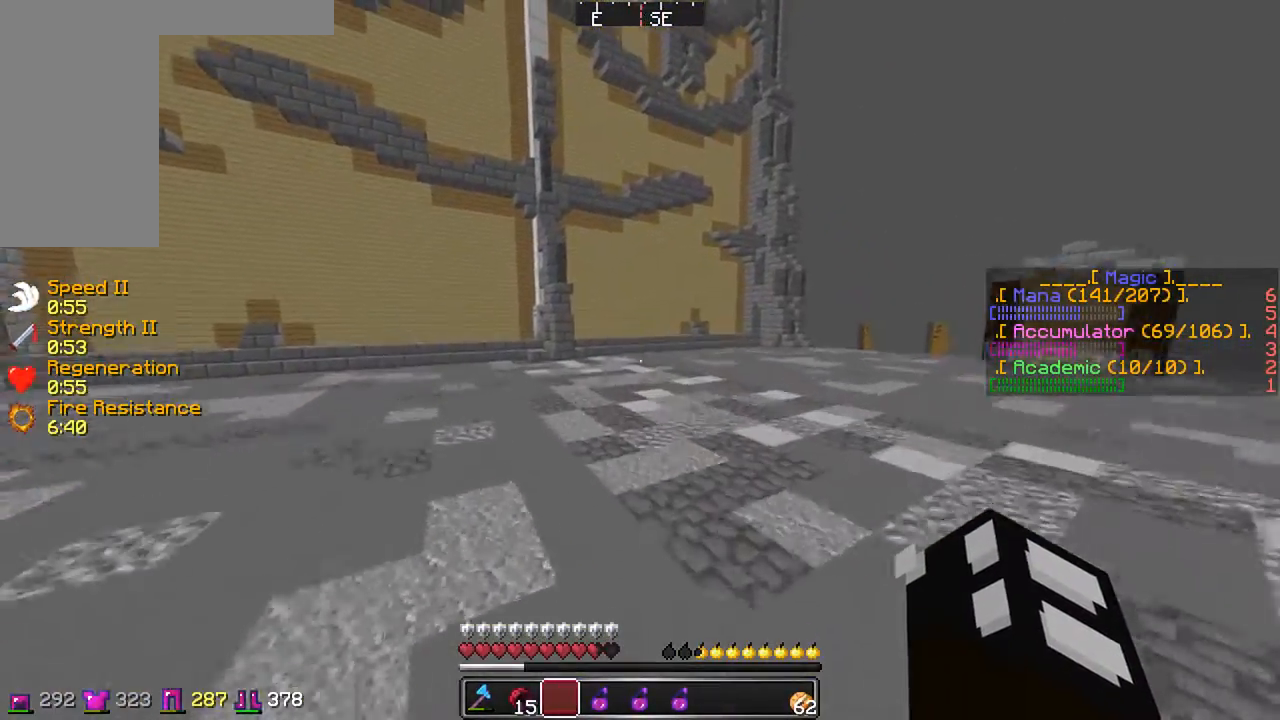
{"keys": ["w"], "mouse": [], "events": []}
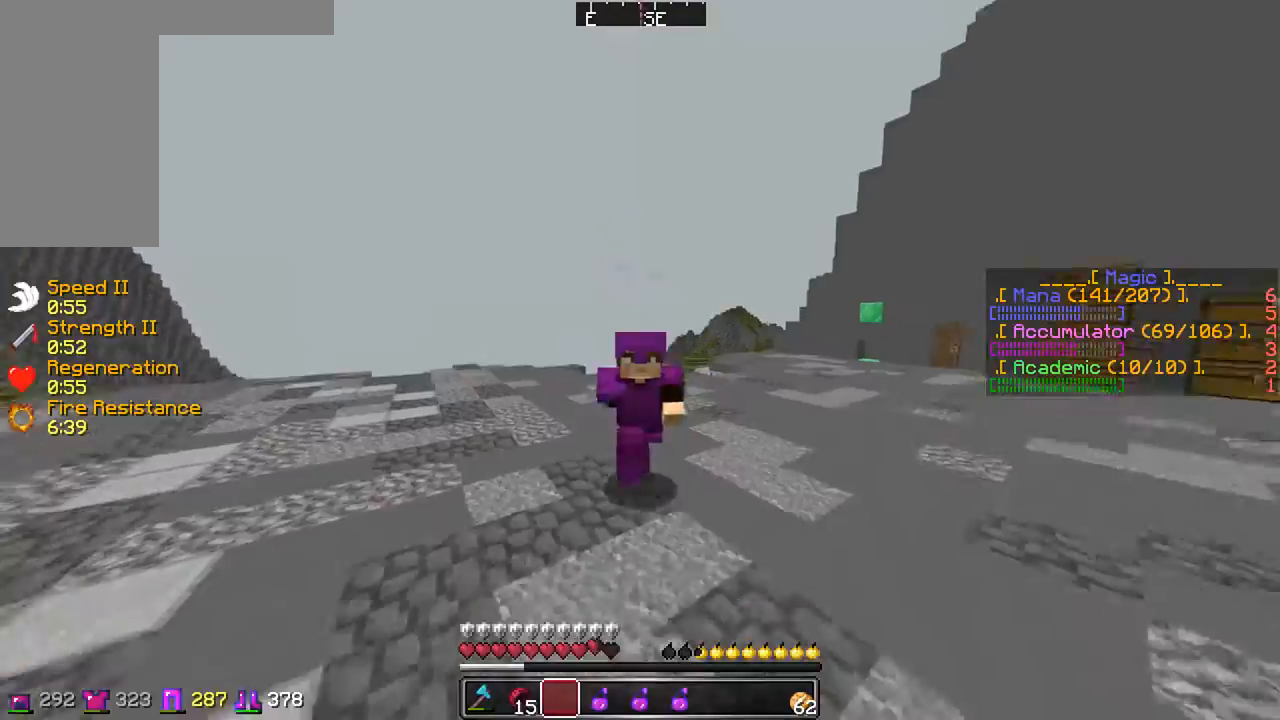
{"keys": ["w"], "mouse": [], "events": []}
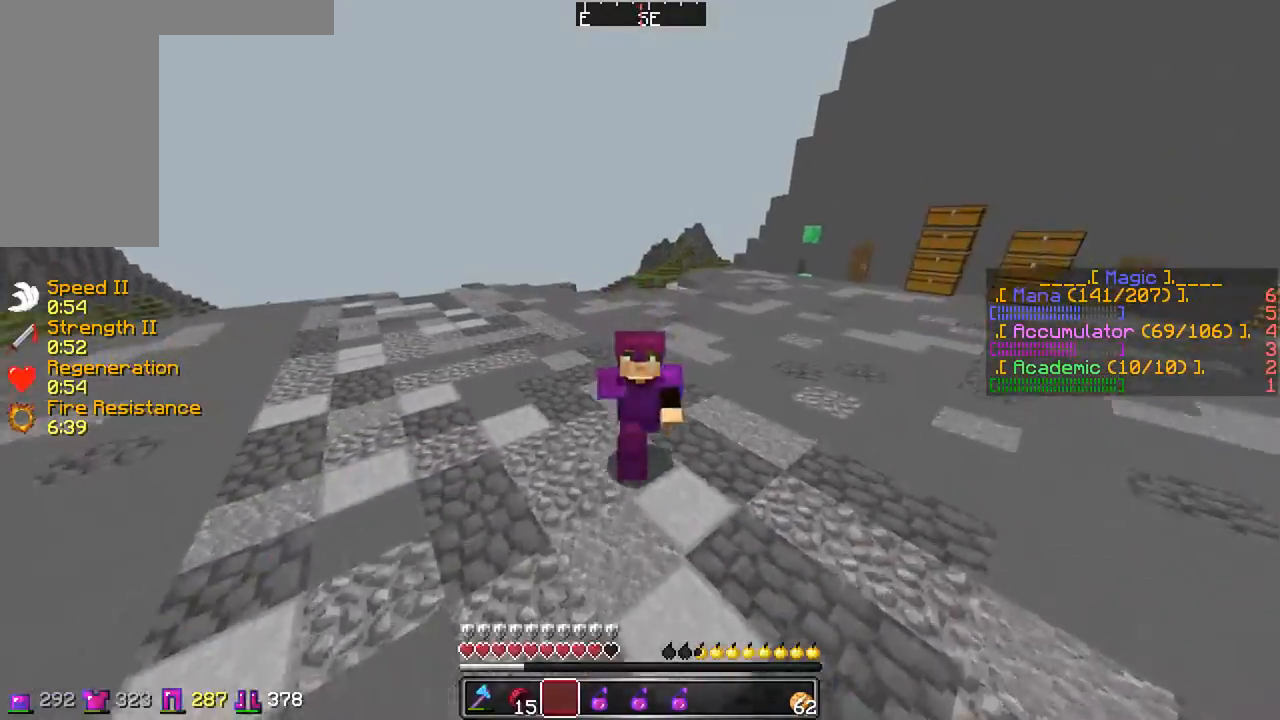
{"keys": ["w"], "mouse": [], "events": []}